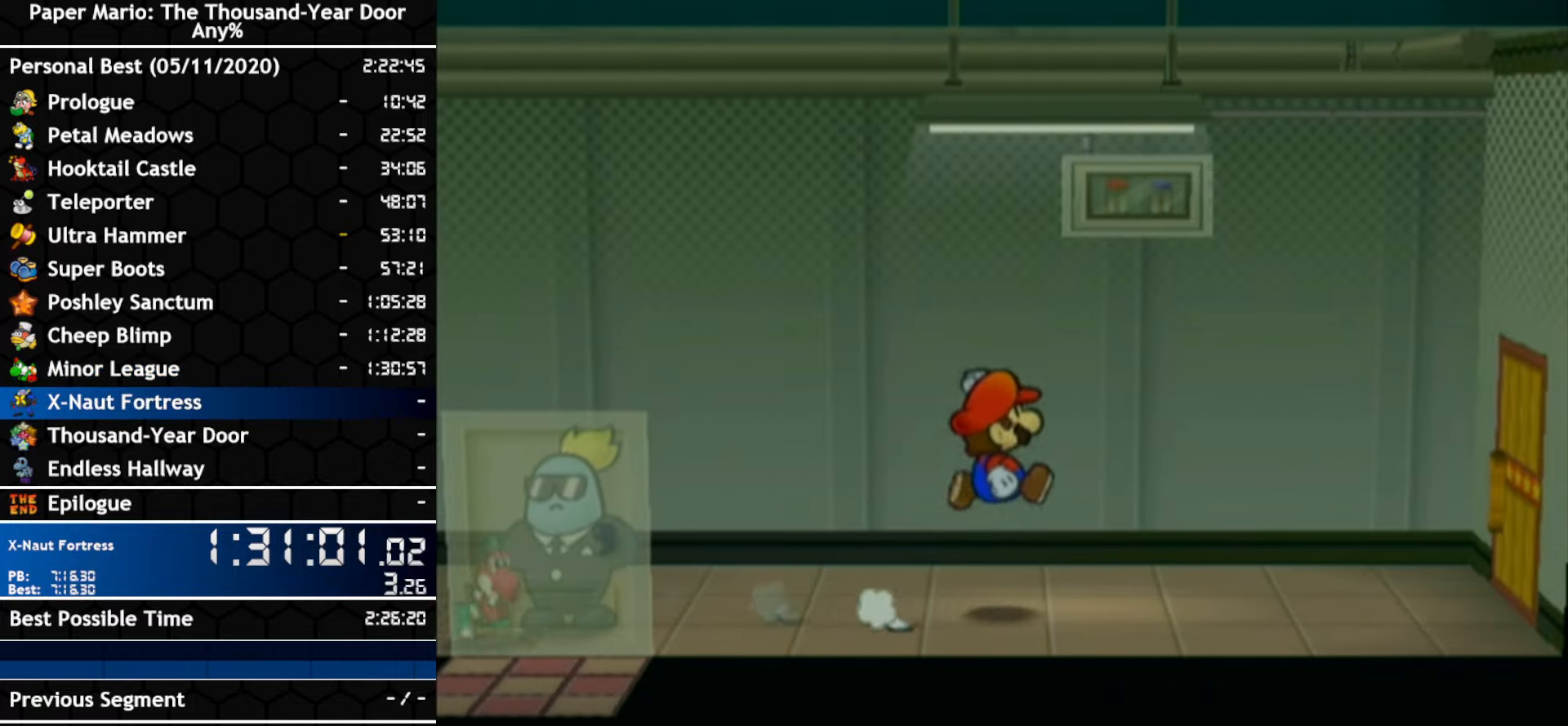
Gameplay with a controller (Nintendo layout); each line is a JSON object with the inputs held at the frame after it (dt_ms = milliseconds from this image to that frame). "events" lists button and stick changes between this image and that frame as [ms after this image, input, new state], when the widget could be followed in between. Not read: C_DOWN C_LEFT C_RIGHT C_UP DPAD_DOWN DPAD_LEFT DPAD_RIGHT DPAD_UP L1 L2 L3 R2 R3 SELECT START X Y Z.
{"dt_ms": 500, "buttons": ["A"], "left_stick": "right", "right_stick": "center", "events": [[217, "A", "up"], [383, "A", "down"]]}
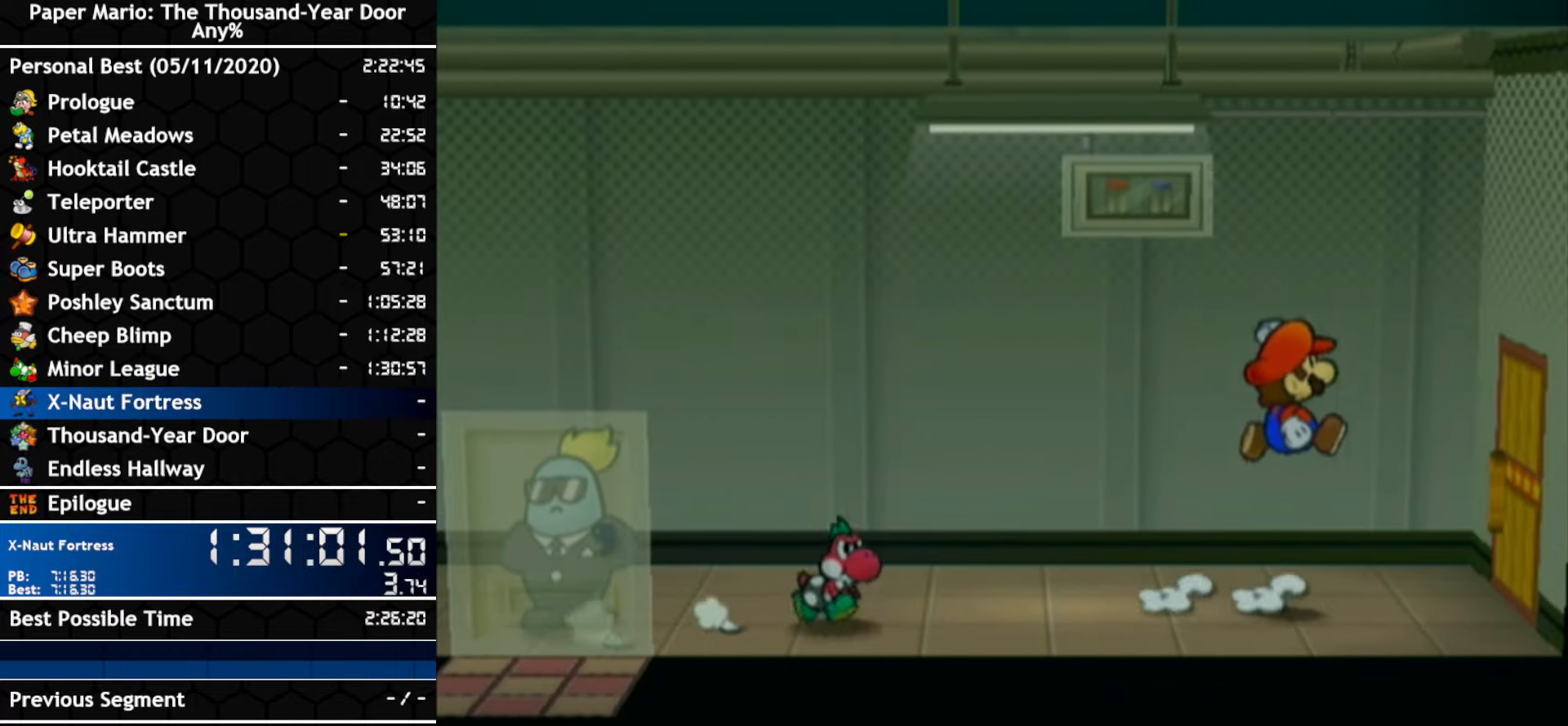
{"dt_ms": 500, "buttons": ["A"], "left_stick": "right", "right_stick": "center", "events": [[117, "A", "up"], [183, "left_stick", "up-right"], [350, "left_stick", "right"], [400, "A", "down"]]}
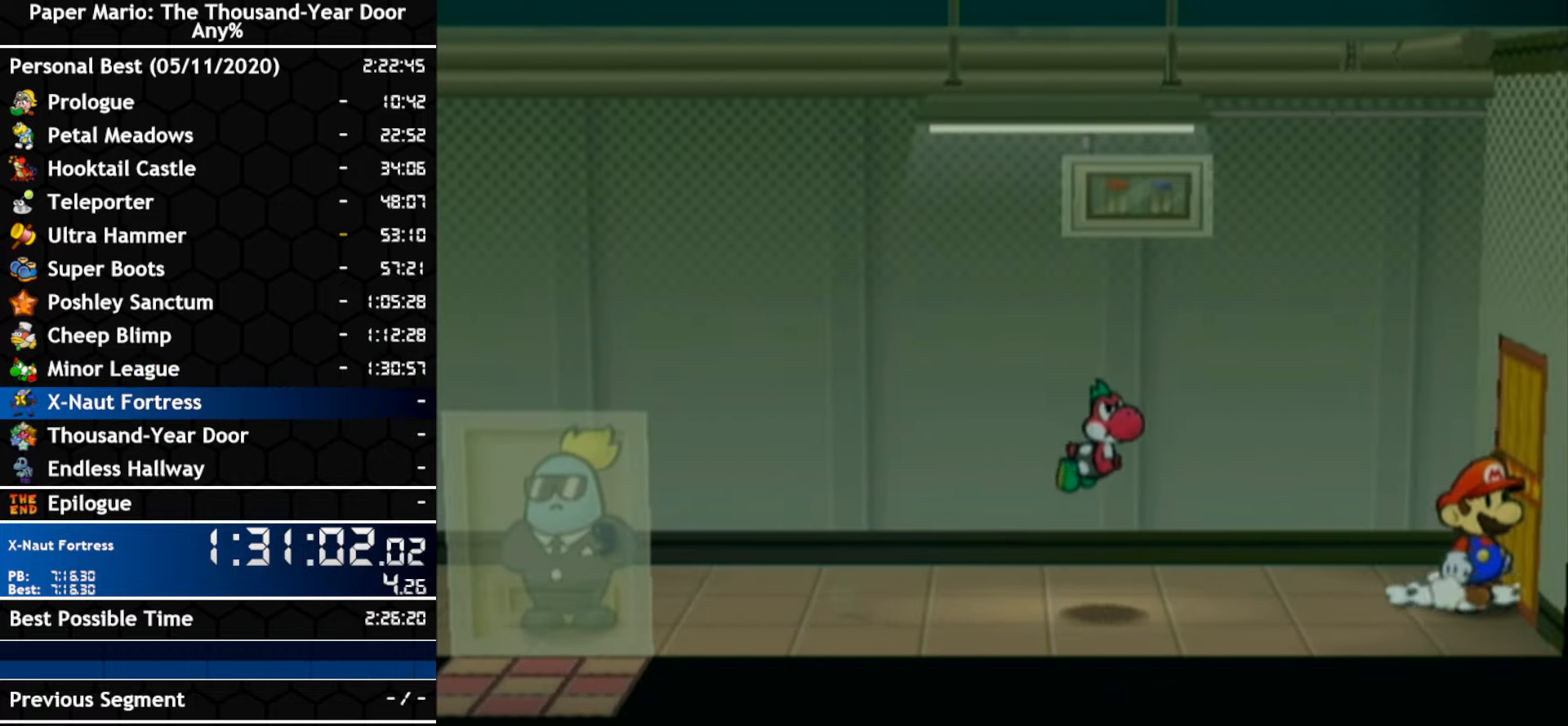
{"dt_ms": 500, "buttons": [], "left_stick": "center", "right_stick": "center", "events": [[33, "A", "up"], [283, "left_stick", "center"]]}
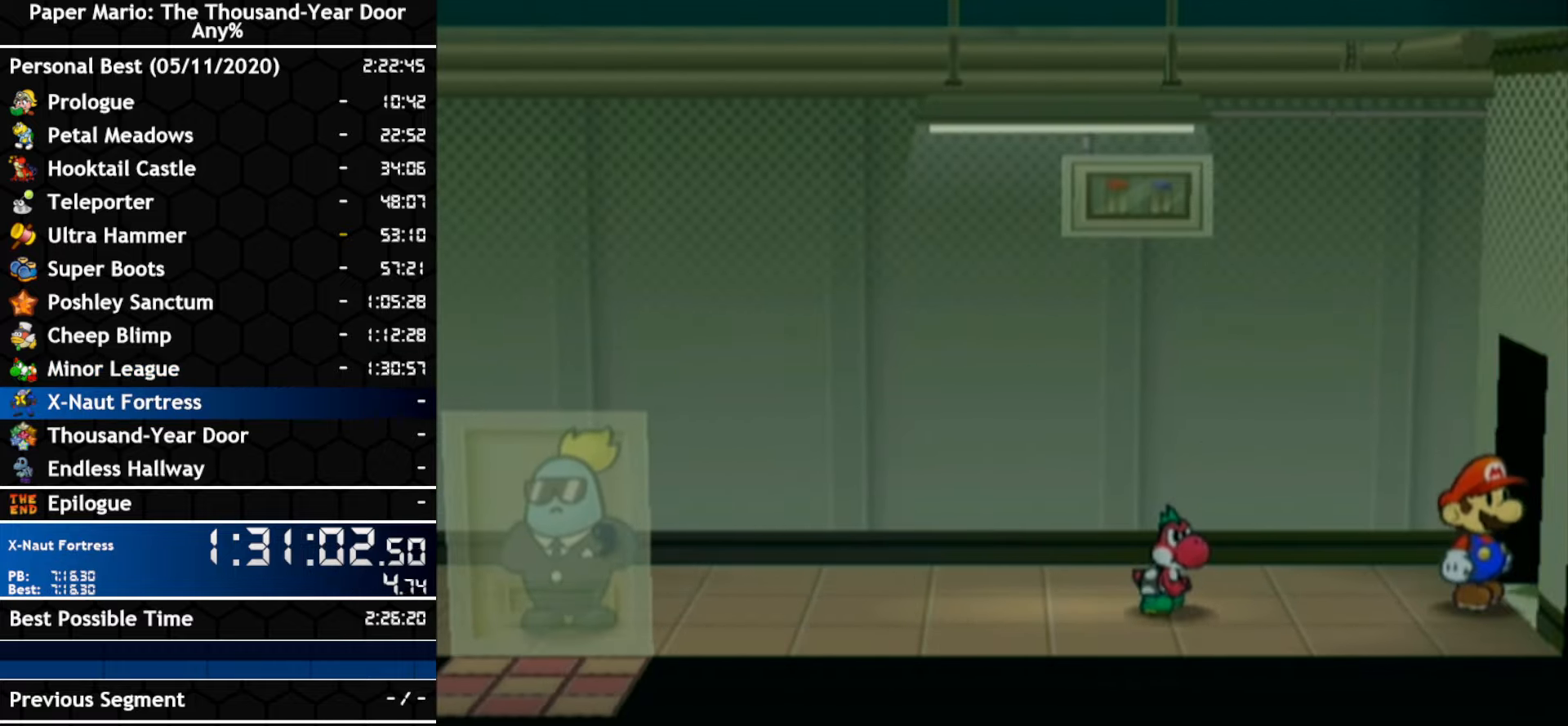
{"dt_ms": 500, "buttons": [], "left_stick": "down-left", "right_stick": "center", "events": [[67, "left_stick", "down-left"]]}
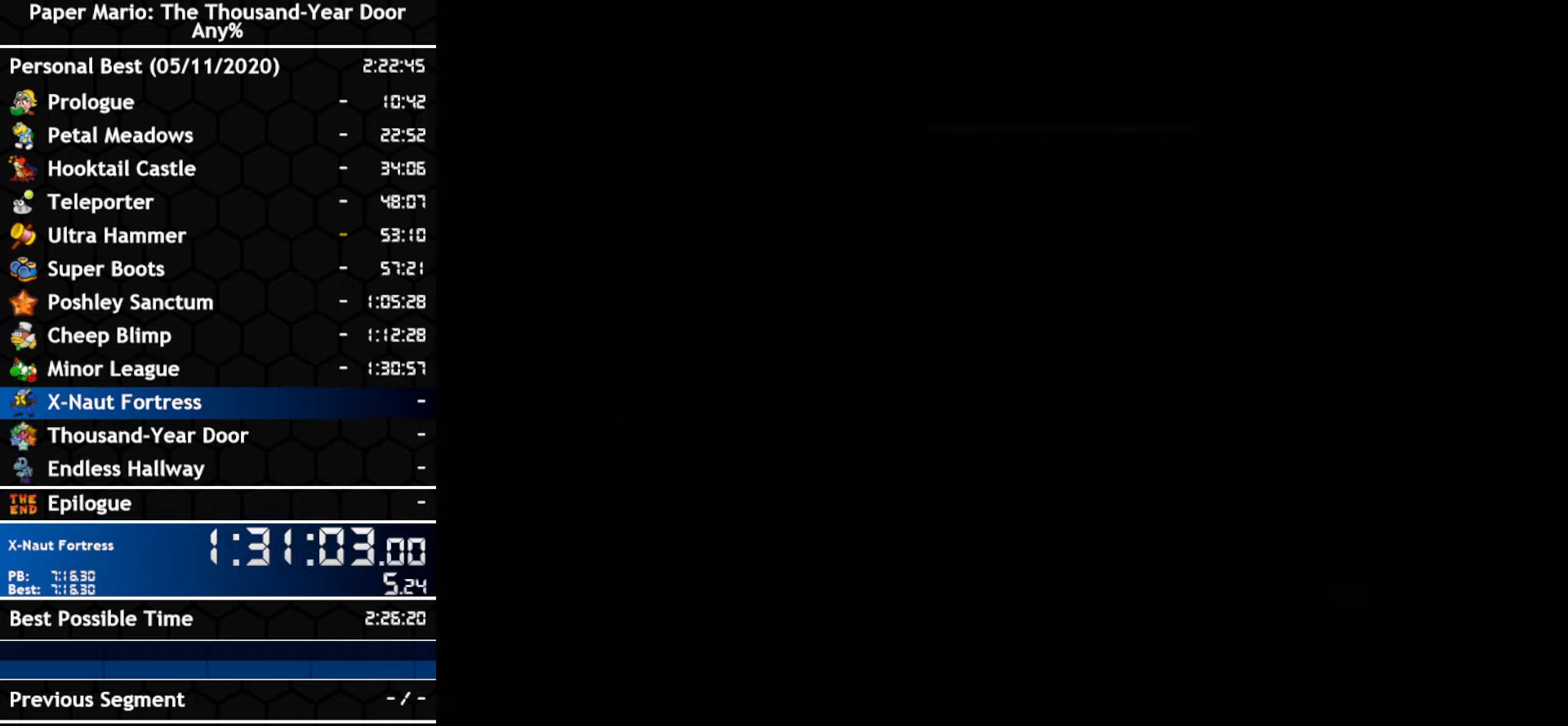
{"dt_ms": 500, "buttons": [], "left_stick": "down-left", "right_stick": "center", "events": []}
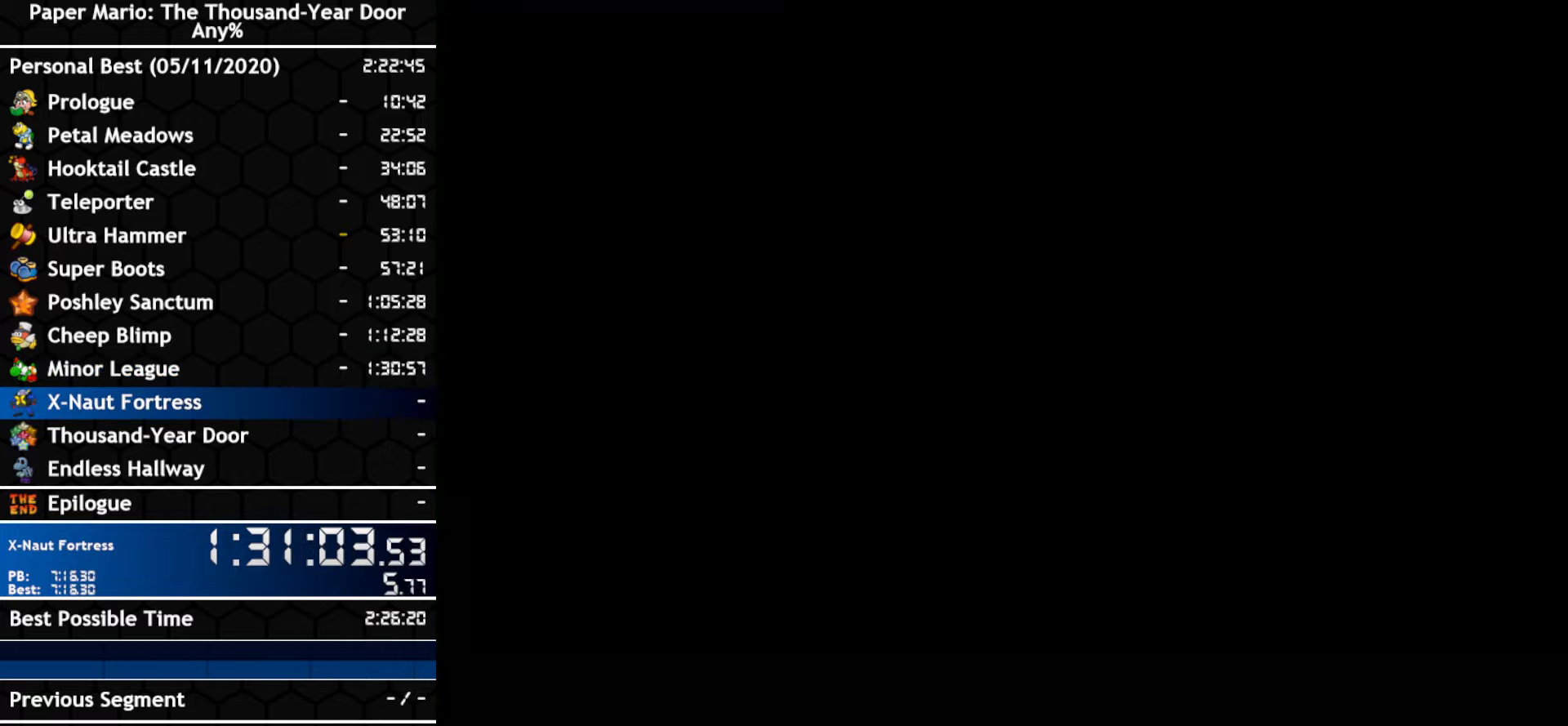
{"dt_ms": 500, "buttons": [], "left_stick": "down-left", "right_stick": "center", "events": []}
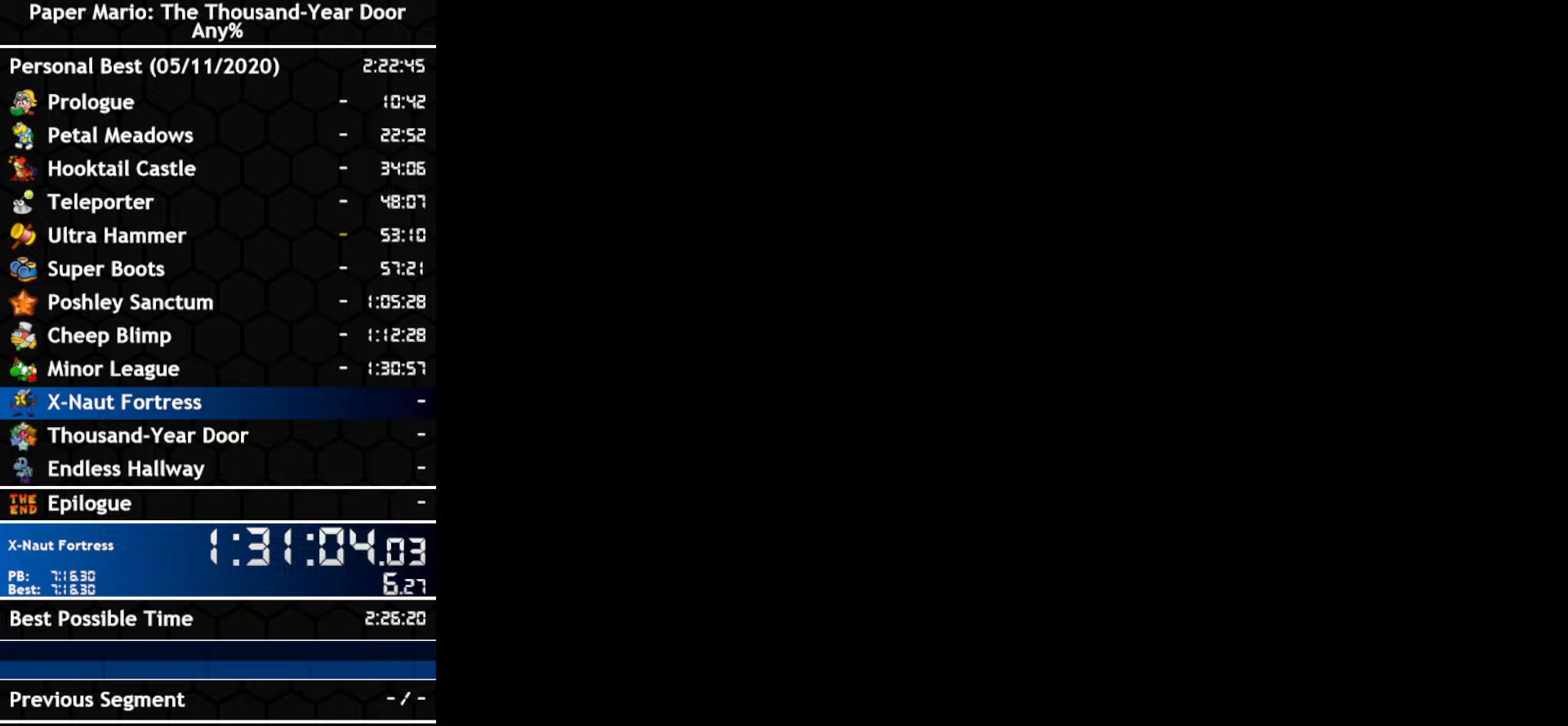
{"dt_ms": 500, "buttons": [], "left_stick": "down-left", "right_stick": "center", "events": []}
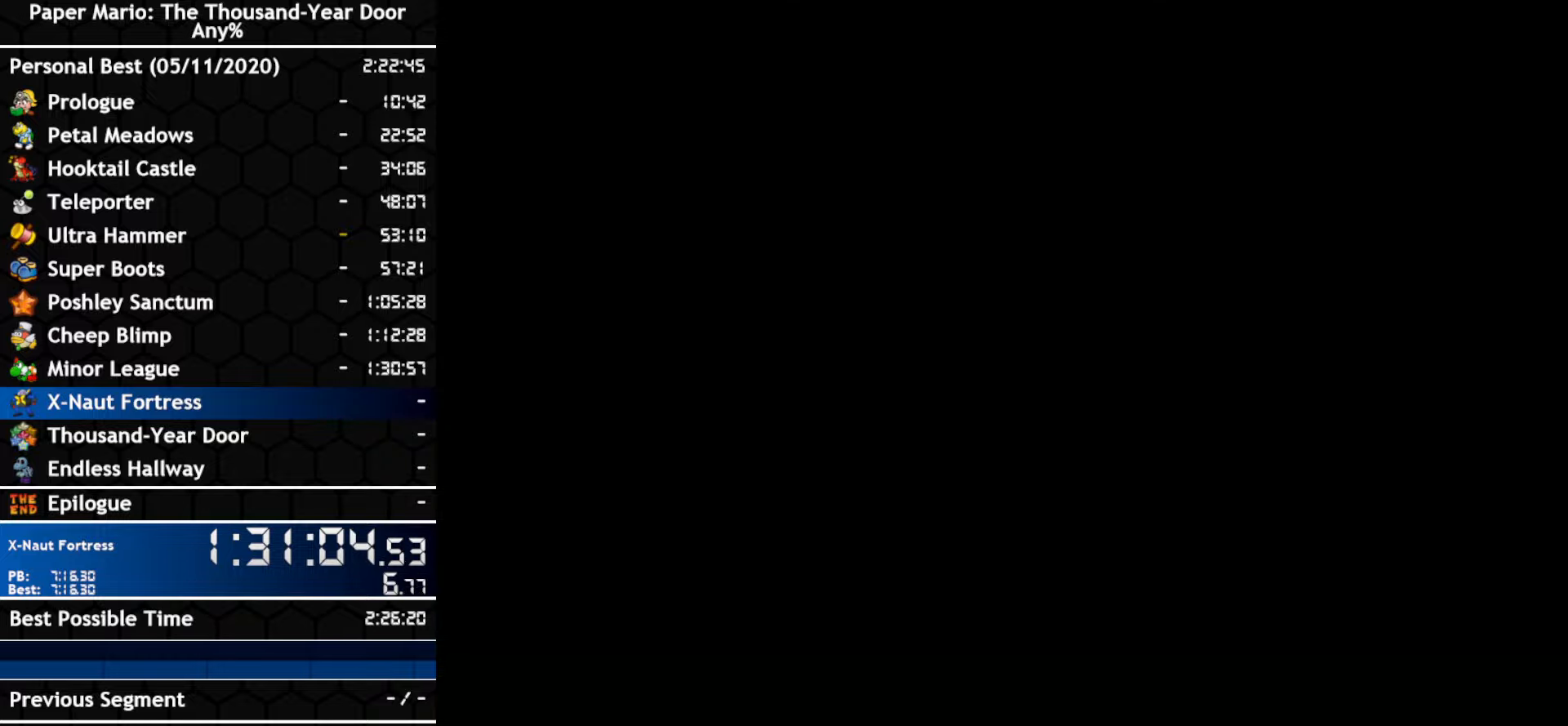
{"dt_ms": 500, "buttons": [], "left_stick": "left", "right_stick": "center", "events": [[67, "left_stick", "left"]]}
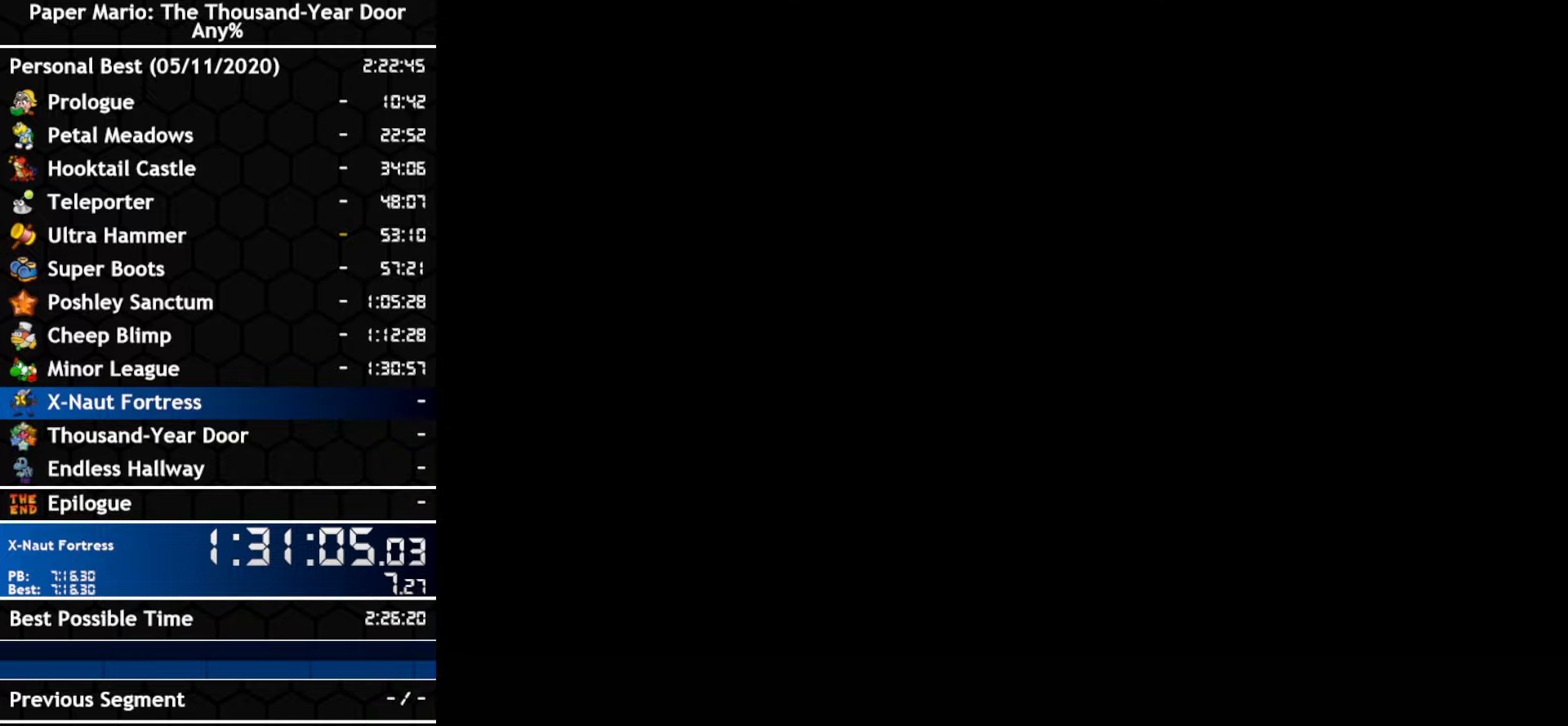
{"dt_ms": 500, "buttons": [], "left_stick": "left", "right_stick": "center", "events": []}
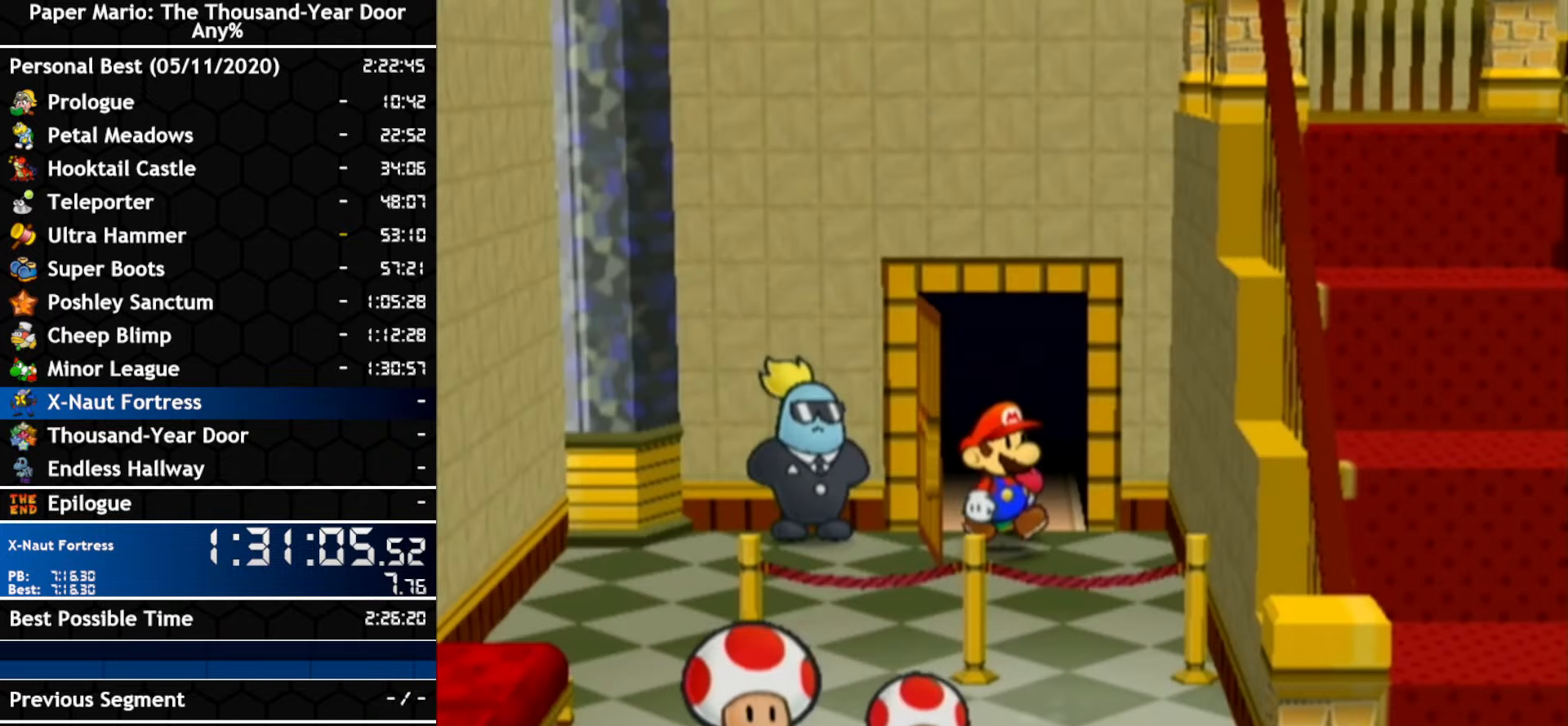
{"dt_ms": 500, "buttons": [], "left_stick": "down-left", "right_stick": "center", "events": [[384, "left_stick", "down-left"]]}
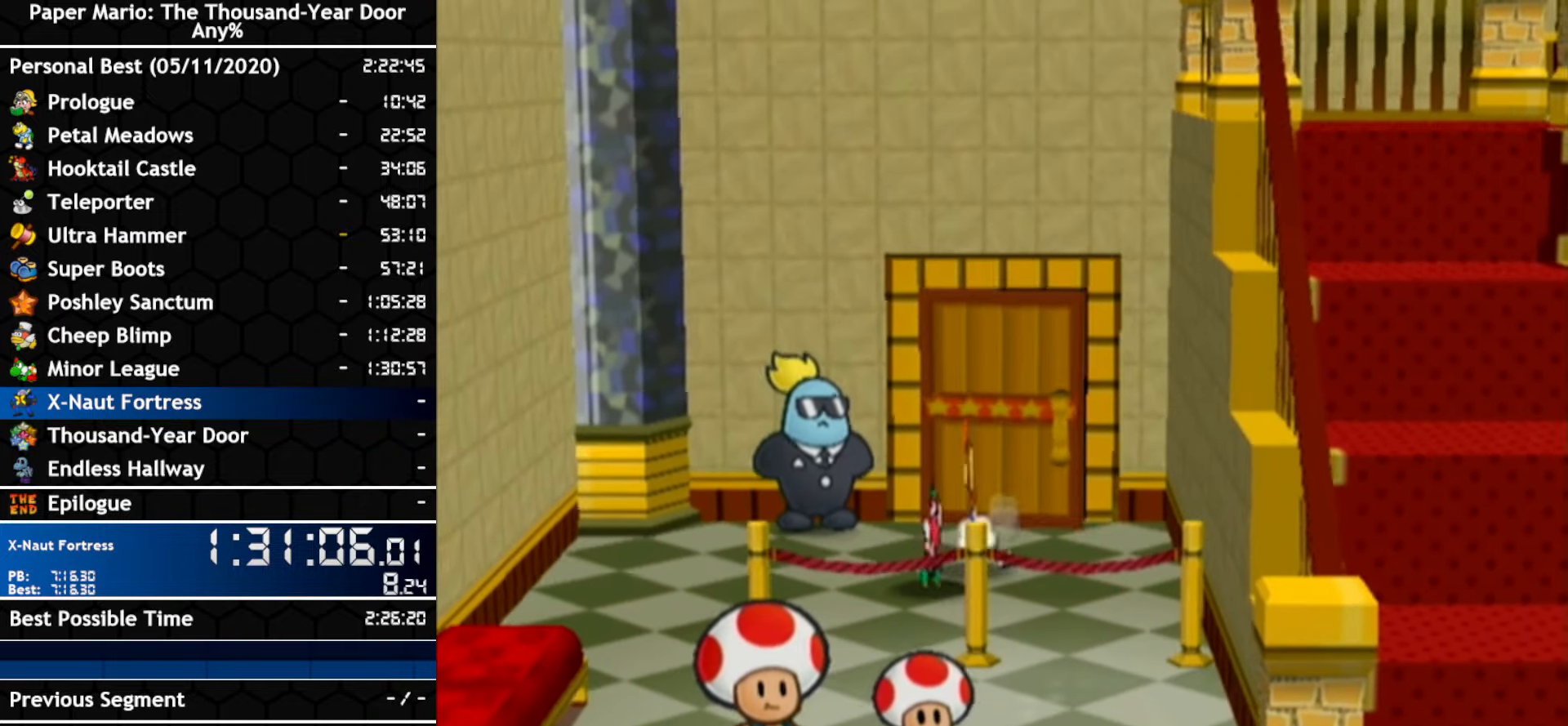
{"dt_ms": 500, "buttons": [], "left_stick": "down-left", "right_stick": "center", "events": []}
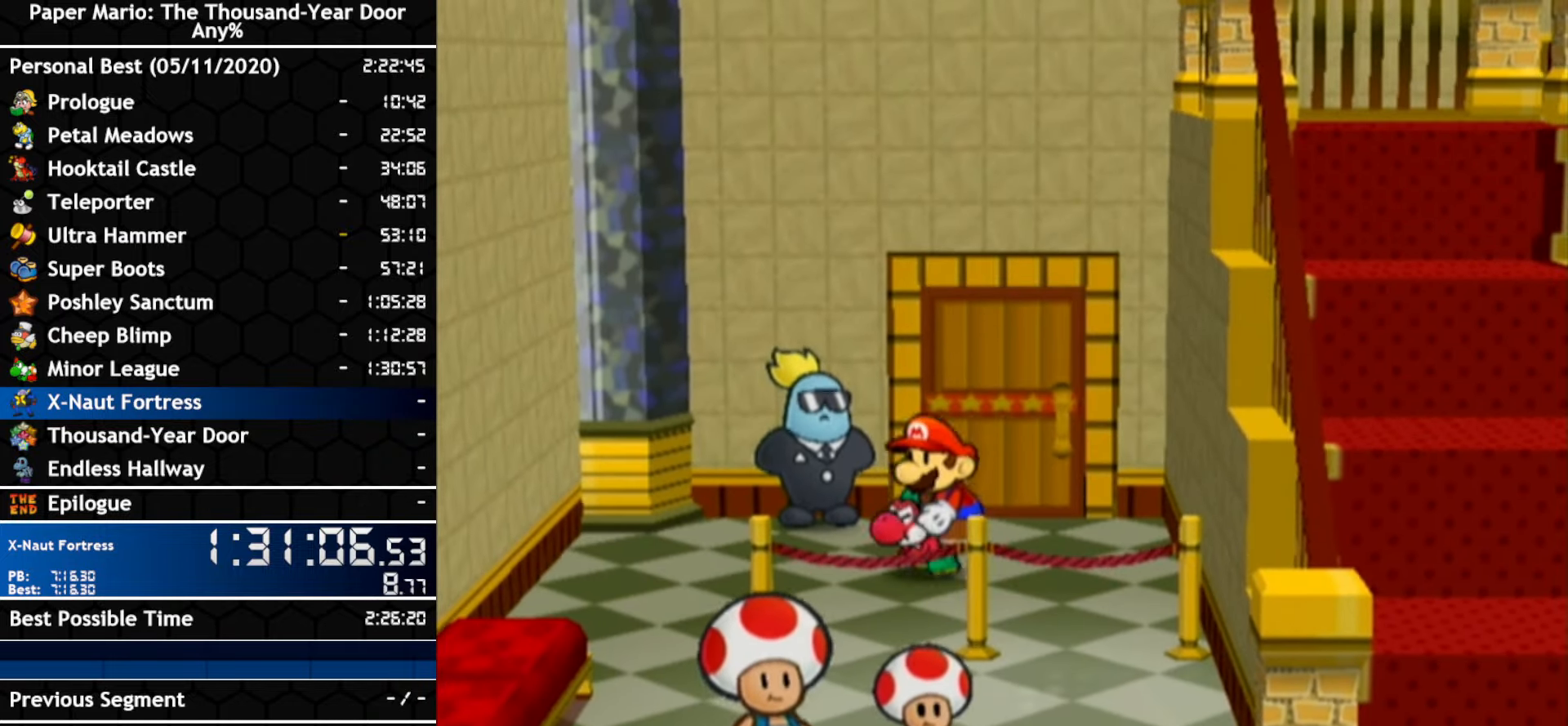
{"dt_ms": 500, "buttons": [], "left_stick": "down-right", "right_stick": "center", "events": [[367, "left_stick", "down-right"]]}
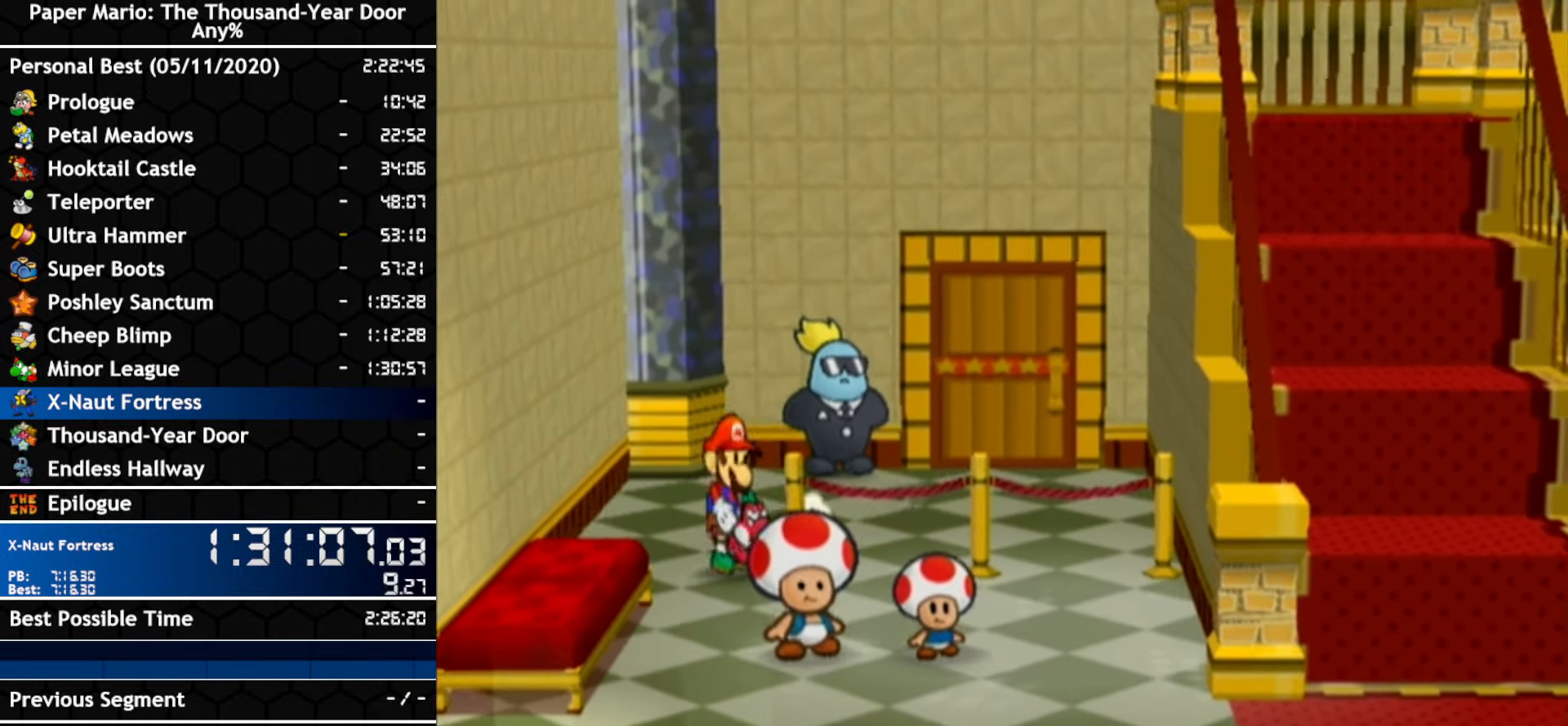
{"dt_ms": 1000, "buttons": [], "left_stick": "down-right", "right_stick": "center"}
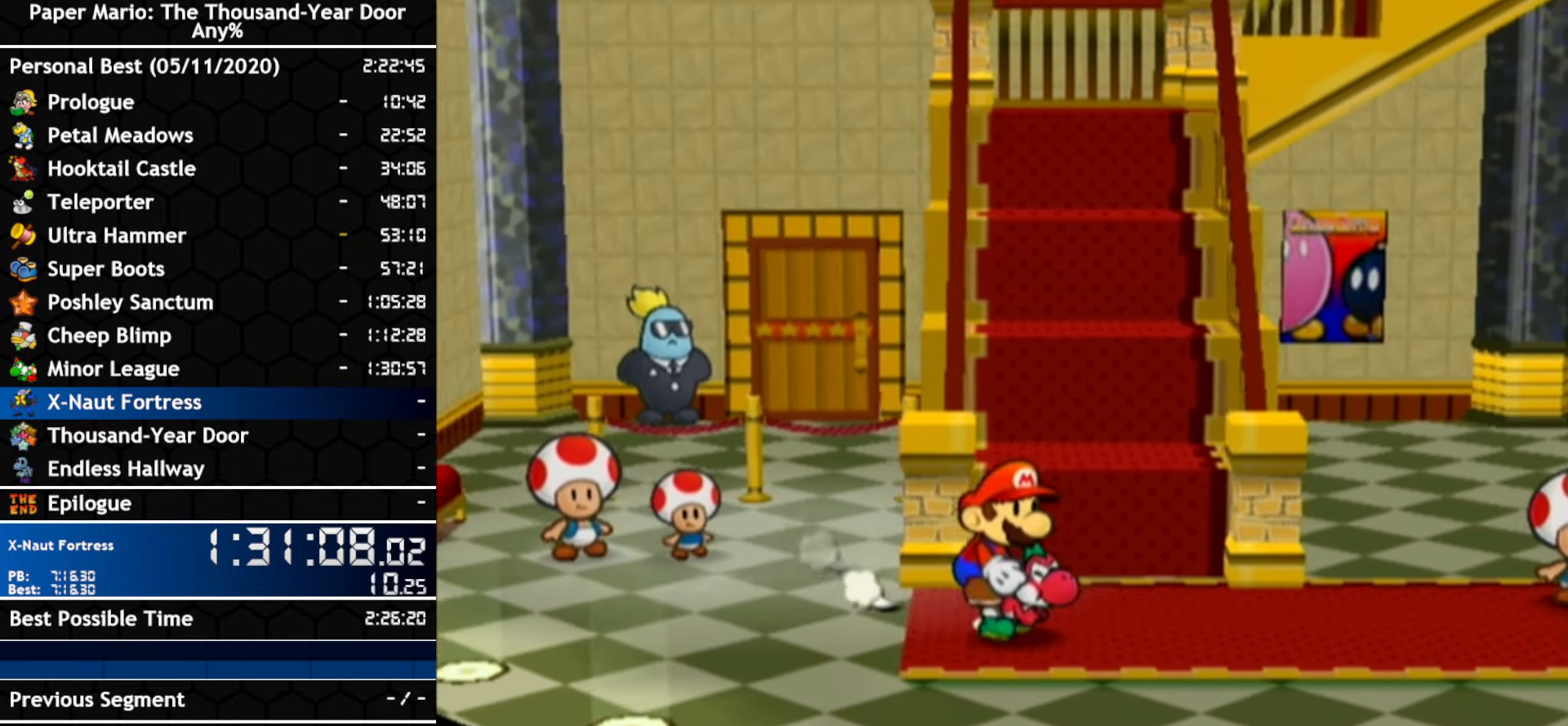
{"dt_ms": 500, "buttons": [], "left_stick": "down-right", "right_stick": "center", "events": []}
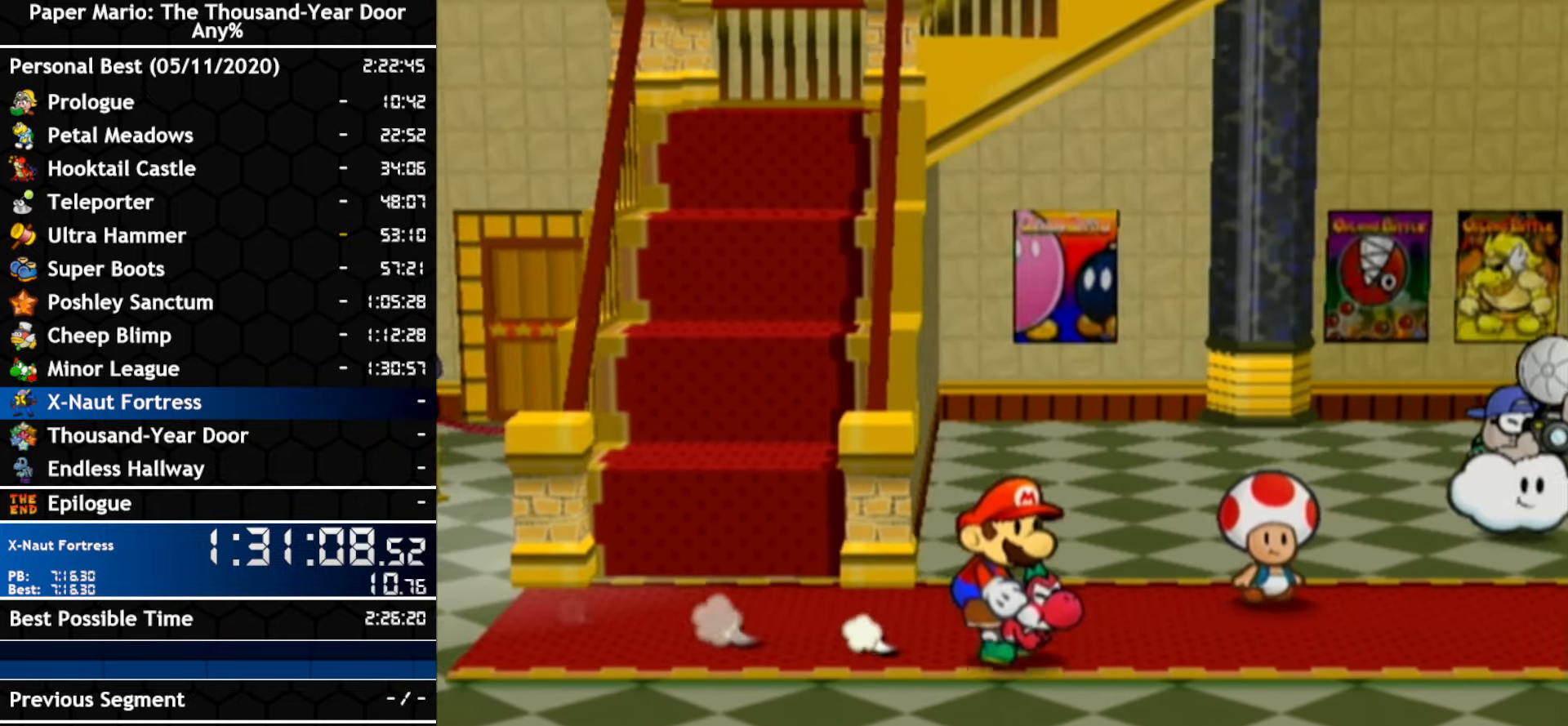
{"dt_ms": 500, "buttons": [], "left_stick": "down-right", "right_stick": "center", "events": []}